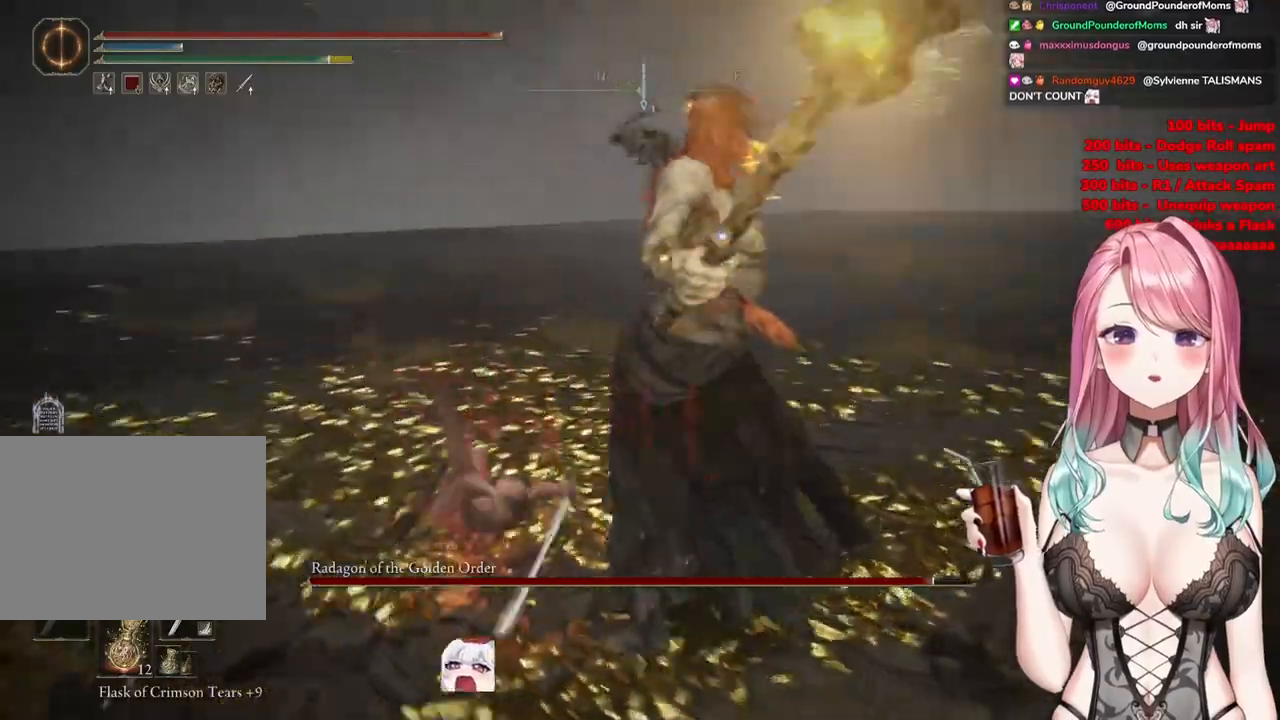
Gameplay with a controller (PlayStation layout); each line is a JSON object with the inputs held at the frame after it. "events" lists button and stick changes between this image and that frame as [ms after this image, input, new state], when the widget could be followed in between.
{"buttons": [], "left_stick": "up-right", "right_stick": "center", "events": [[17, "left_stick", "right"], [34, "CIRCLE", "down"], [134, "CIRCLE", "up"], [384, "left_stick", "up-right"]]}
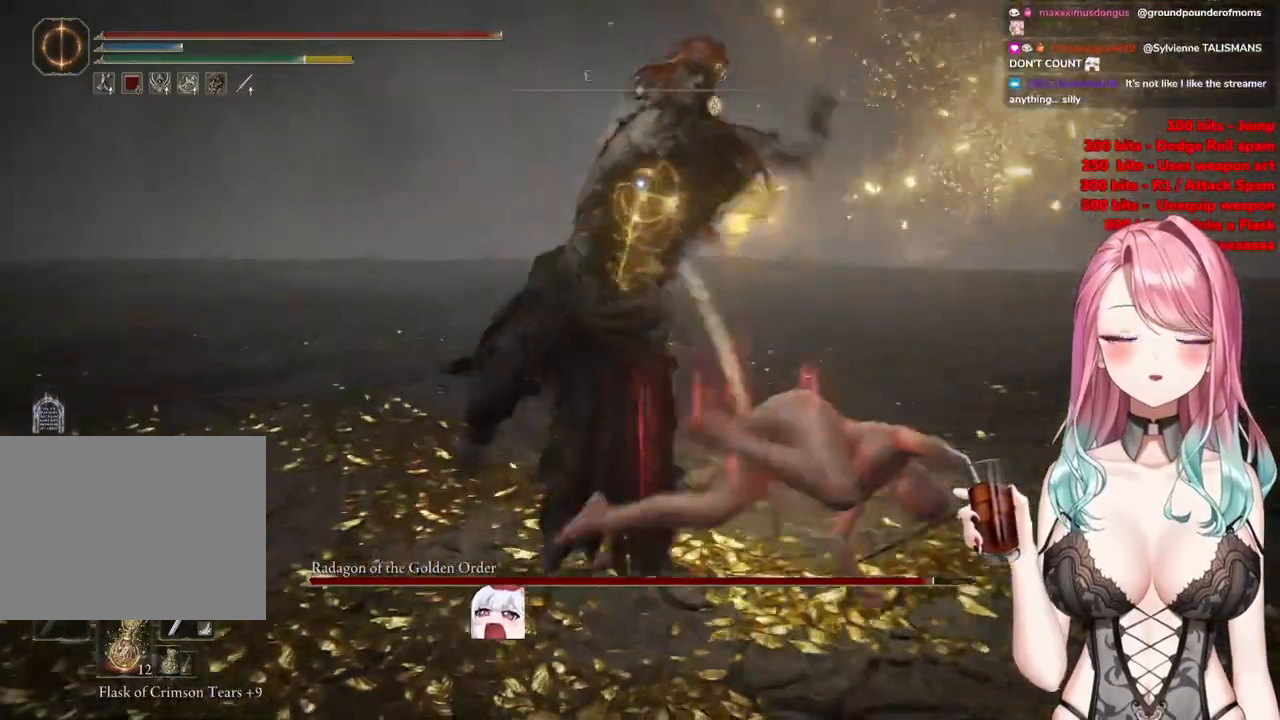
{"buttons": [], "left_stick": "up-left", "right_stick": "center", "events": [[300, "left_stick", "up-left"], [317, "CIRCLE", "down"], [400, "CIRCLE", "up"]]}
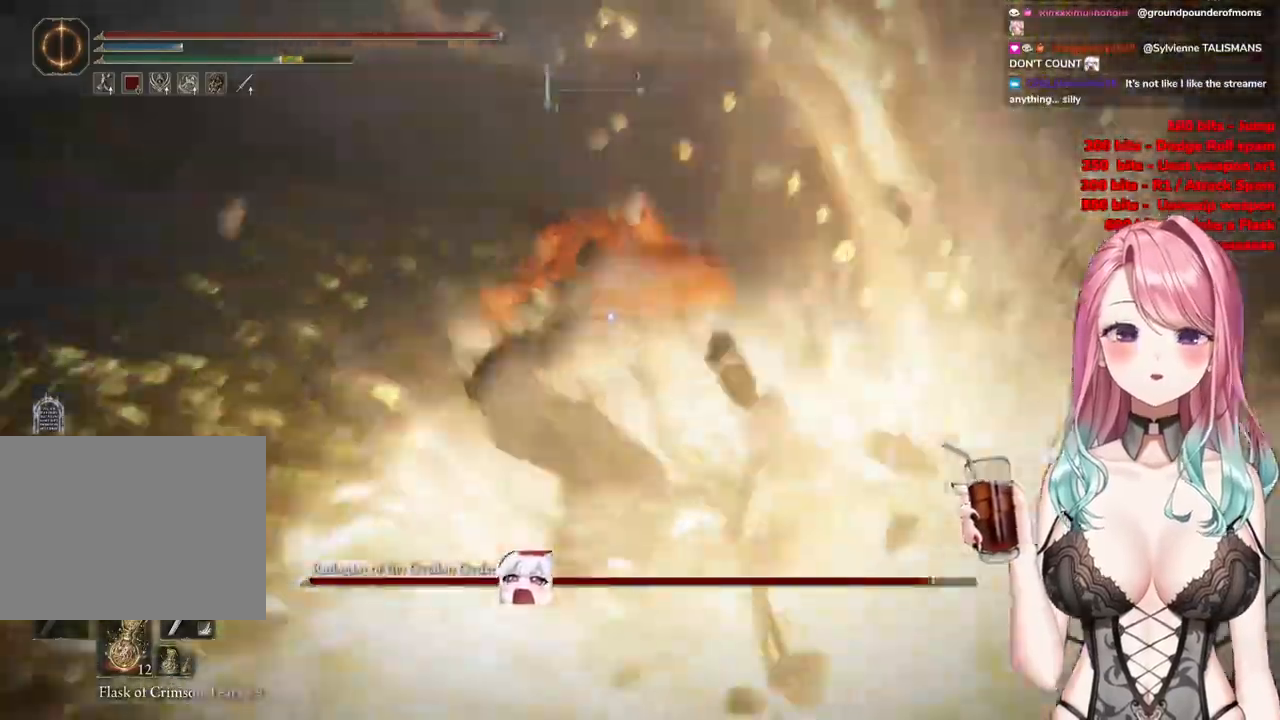
{"buttons": [], "left_stick": "up-left", "right_stick": "center", "events": []}
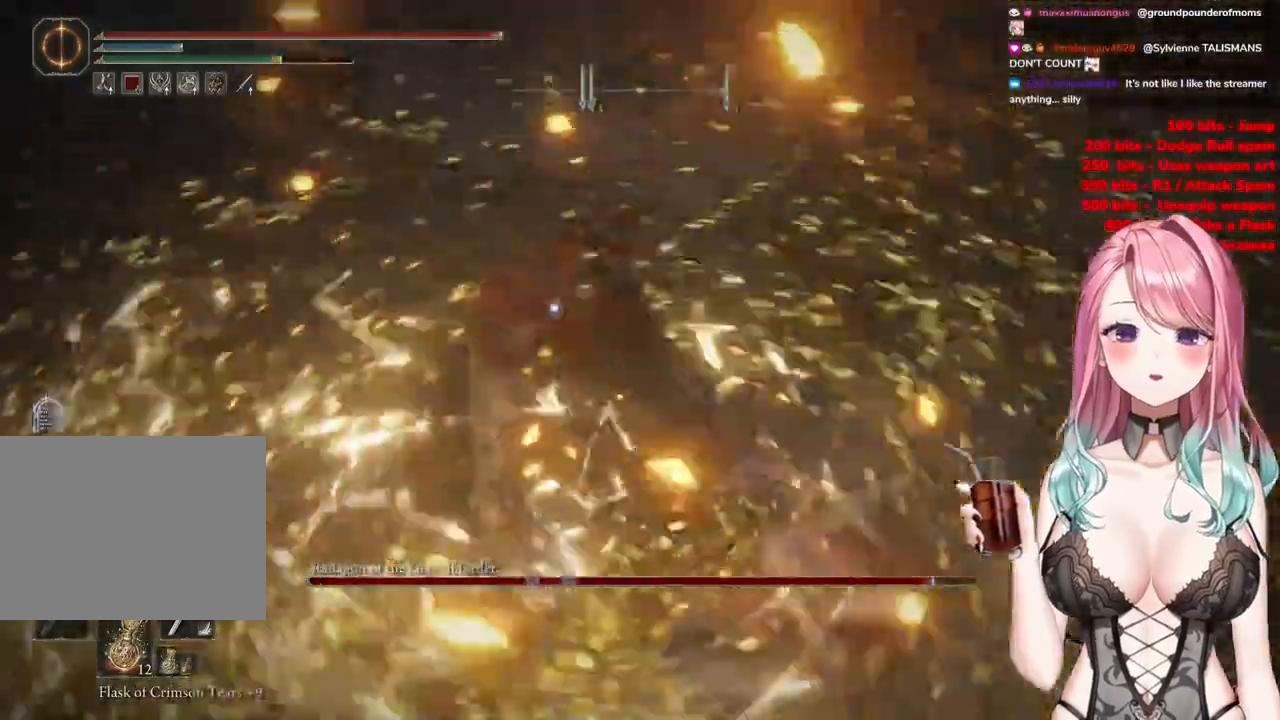
{"buttons": [], "left_stick": "right", "right_stick": "center", "events": [[350, "left_stick", "right"]]}
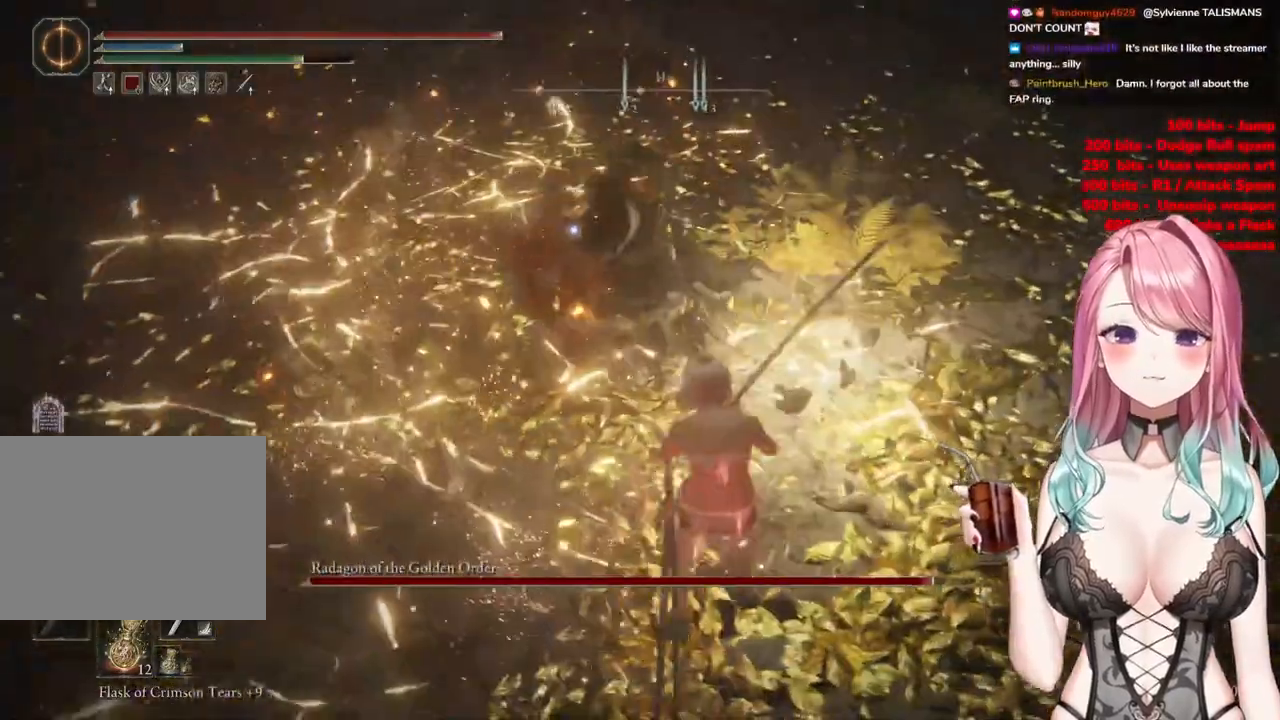
{"buttons": ["CIRCLE"], "left_stick": "up-right", "right_stick": "center", "events": [[451, "CIRCLE", "down"], [467, "left_stick", "up-right"]]}
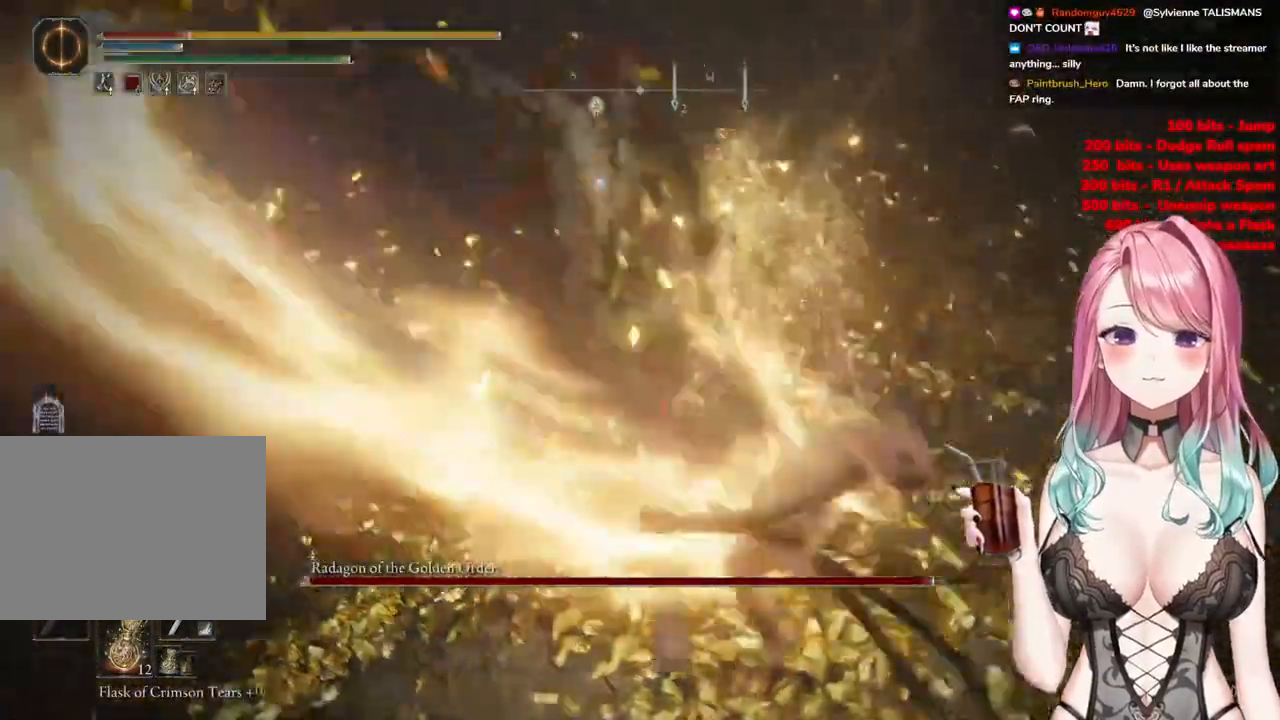
{"buttons": ["CIRCLE"], "left_stick": "down-right", "right_stick": "center", "events": [[100, "CIRCLE", "up"], [200, "CIRCLE", "down"], [300, "CIRCLE", "up"], [467, "left_stick", "down-right"], [484, "CIRCLE", "down"]]}
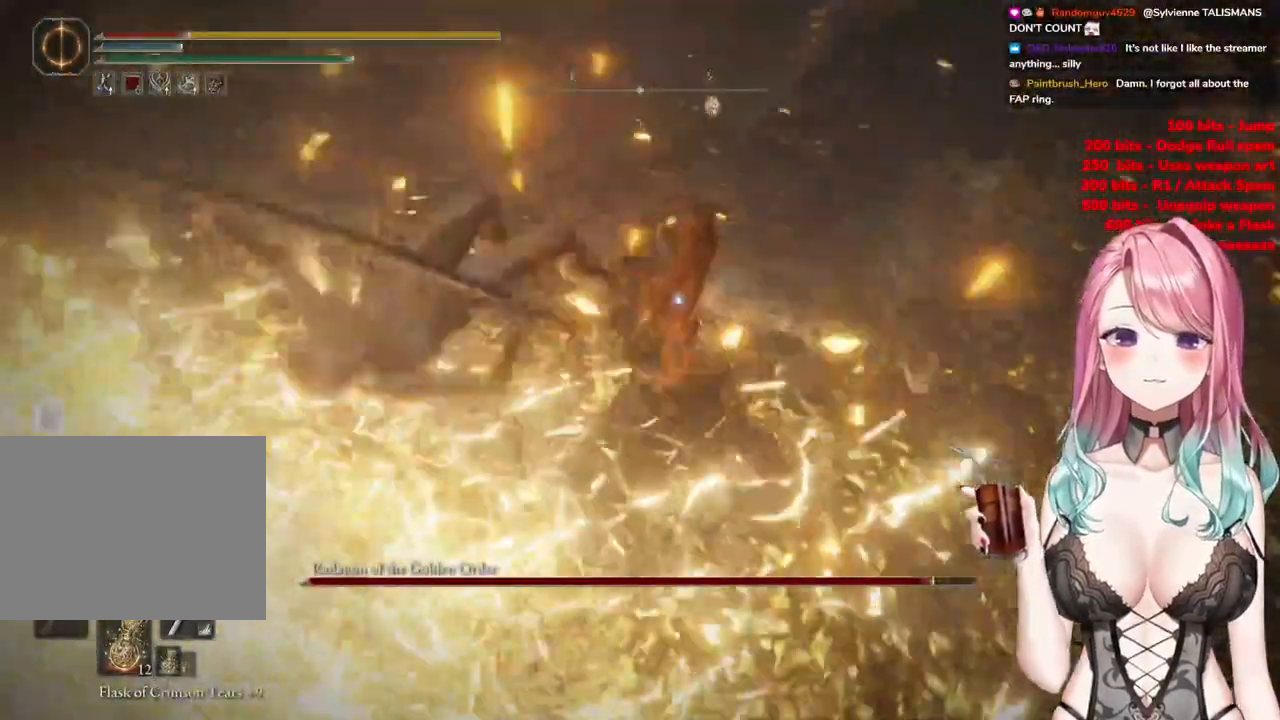
{"buttons": [], "left_stick": "right", "right_stick": "center", "events": [[84, "CIRCLE", "up"], [201, "CIRCLE", "down"], [301, "CIRCLE", "up"], [367, "left_stick", "right"], [384, "CIRCLE", "down"], [501, "CIRCLE", "up"]]}
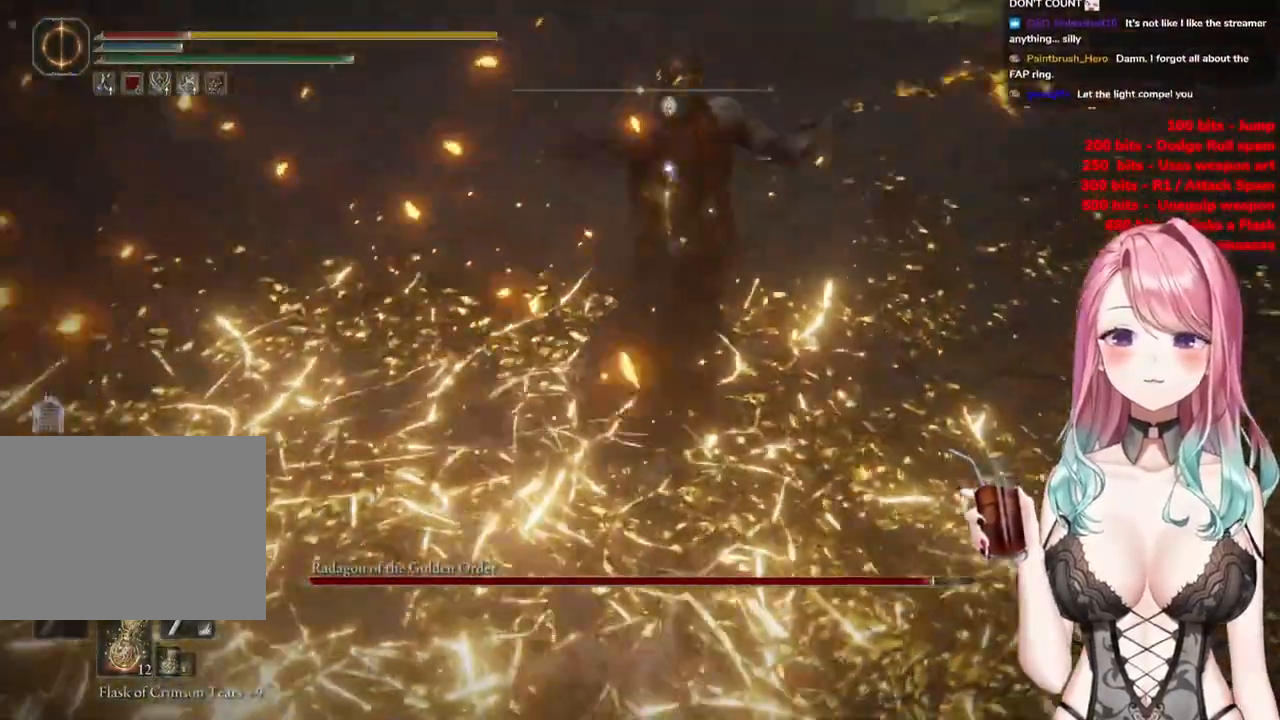
{"buttons": ["CIRCLE"], "left_stick": "down", "right_stick": "center", "events": [[33, "left_stick", "down-right"], [50, "CIRCLE", "down"], [150, "left_stick", "down"], [167, "CIRCLE", "up"], [250, "CIRCLE", "down"], [367, "CIRCLE", "up"], [450, "CIRCLE", "down"]]}
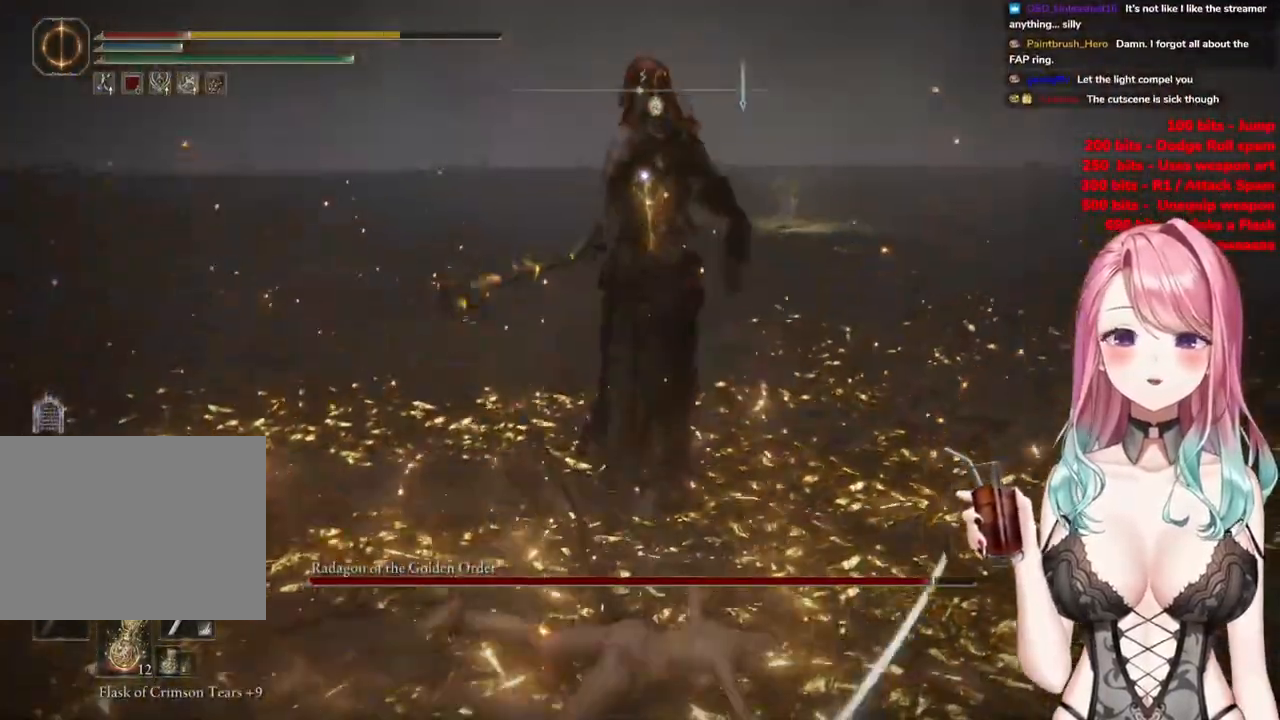
{"buttons": ["CIRCLE"], "left_stick": "down", "right_stick": "center", "events": [[50, "CIRCLE", "up"], [134, "CIRCLE", "down"], [251, "CIRCLE", "up"], [317, "CIRCLE", "down"], [434, "CIRCLE", "up"], [501, "CIRCLE", "down"]]}
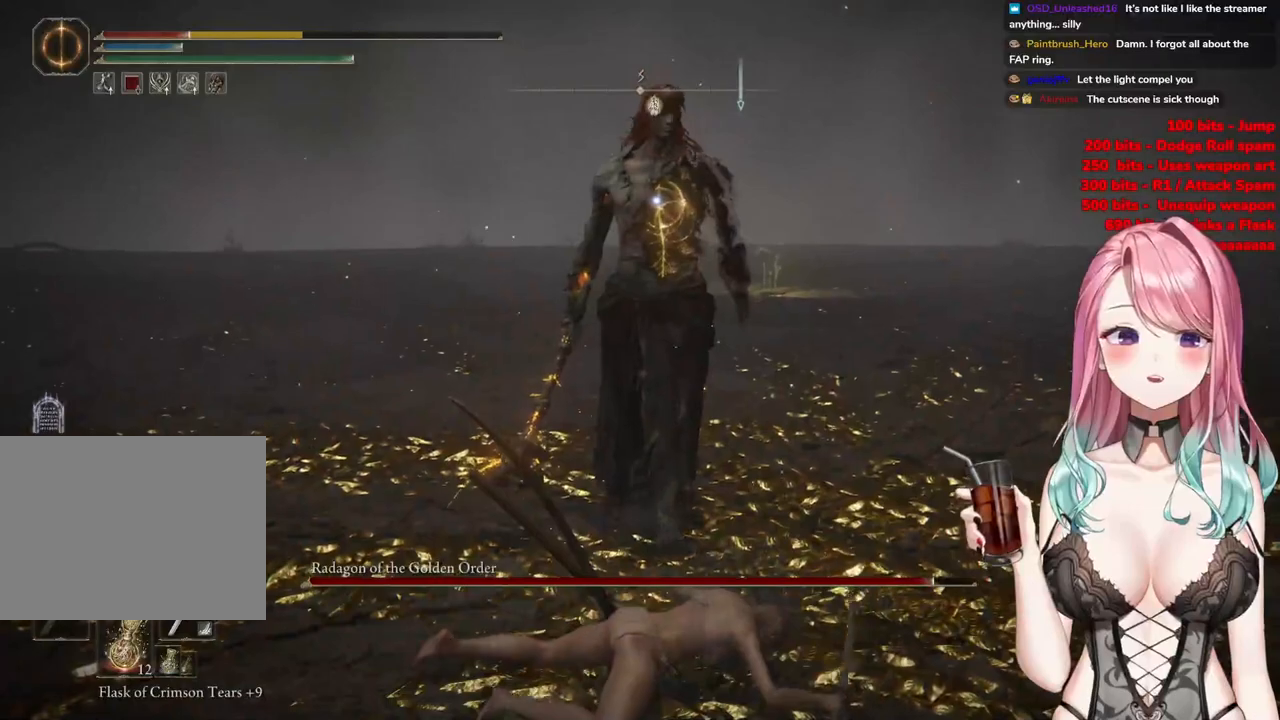
{"buttons": ["CIRCLE"], "left_stick": "down", "right_stick": "center", "events": [[133, "CIRCLE", "up"], [200, "CIRCLE", "down"], [333, "CIRCLE", "up"], [400, "CIRCLE", "down"]]}
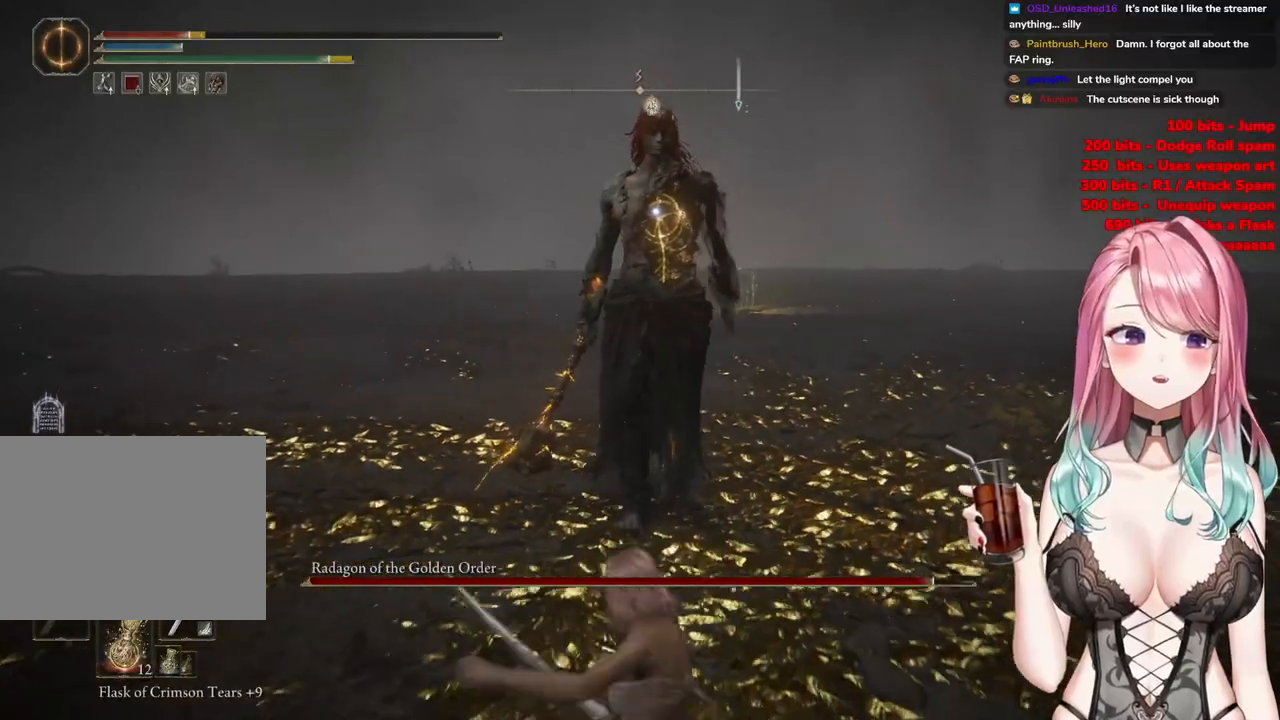
{"buttons": [], "left_stick": "down", "right_stick": "center", "events": [[34, "CIRCLE", "up"], [117, "CIRCLE", "down"], [251, "CIRCLE", "up"]]}
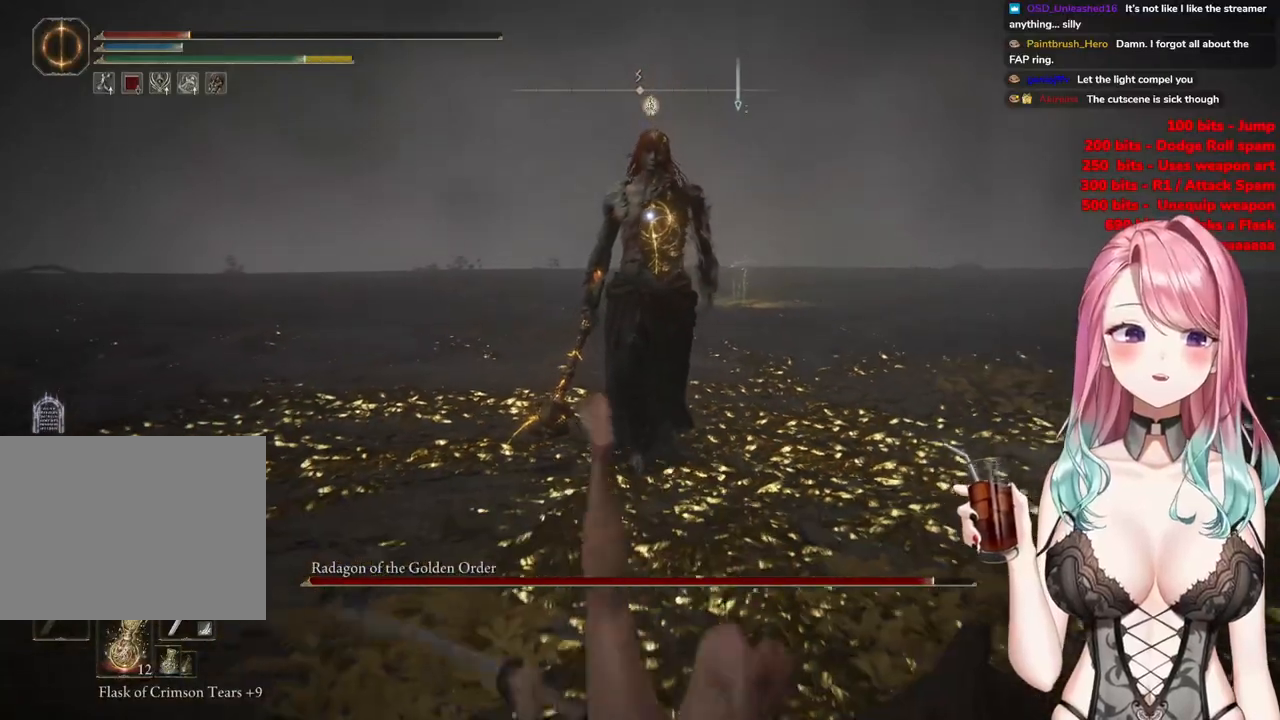
{"buttons": [], "left_stick": "down", "right_stick": "center", "events": [[283, "CIRCLE", "down"], [434, "CIRCLE", "up"]]}
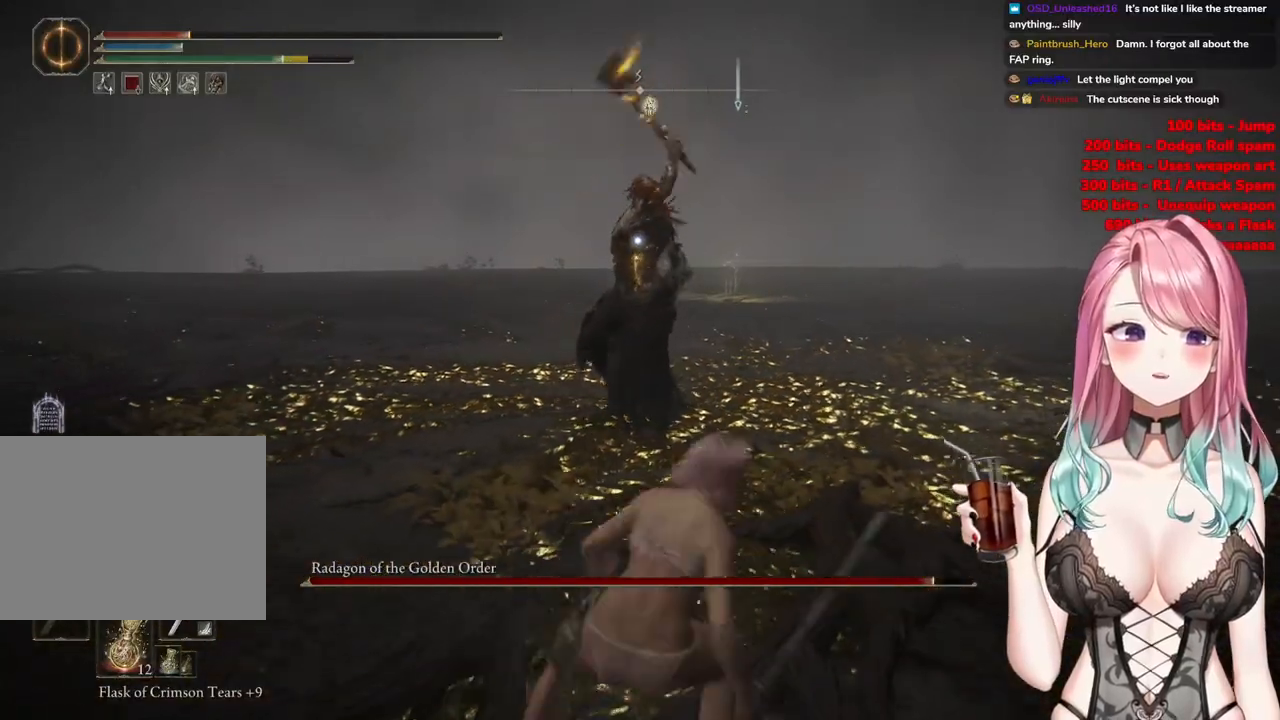
{"buttons": [], "left_stick": "down", "right_stick": "center", "events": []}
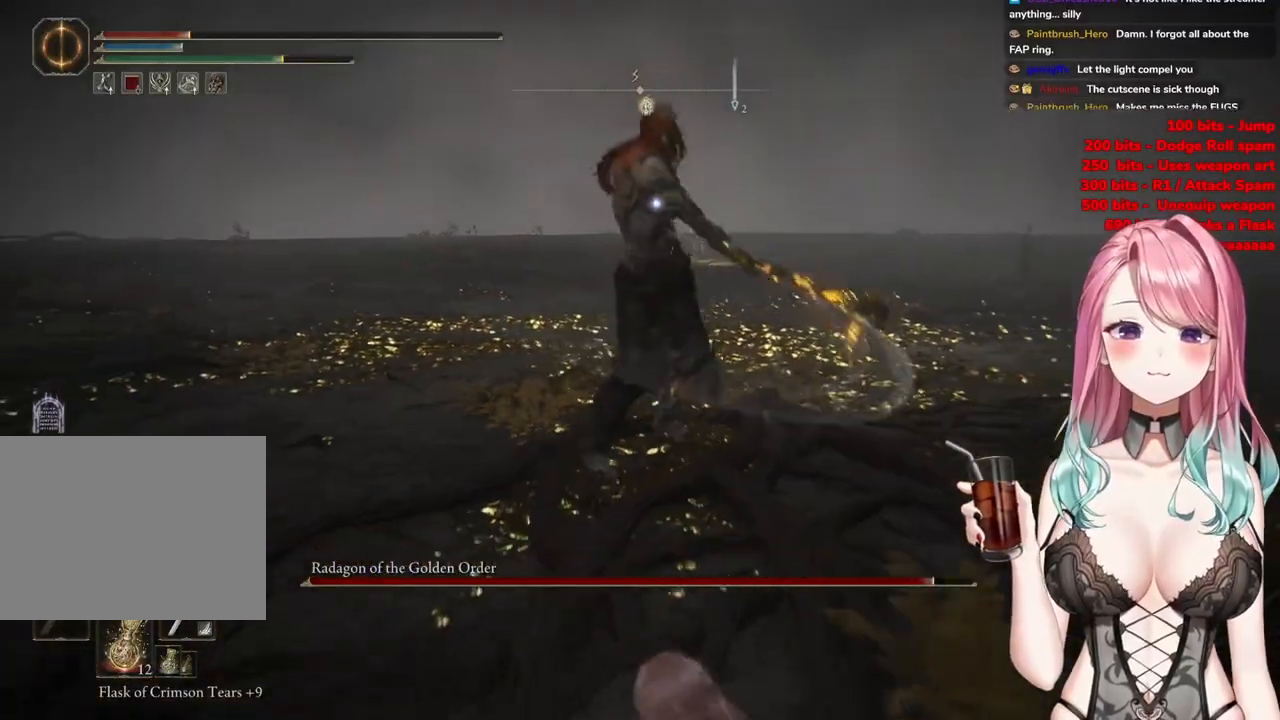
{"buttons": [], "left_stick": "down", "right_stick": "center", "events": [[17, "CIRCLE", "down"], [183, "CIRCLE", "up"]]}
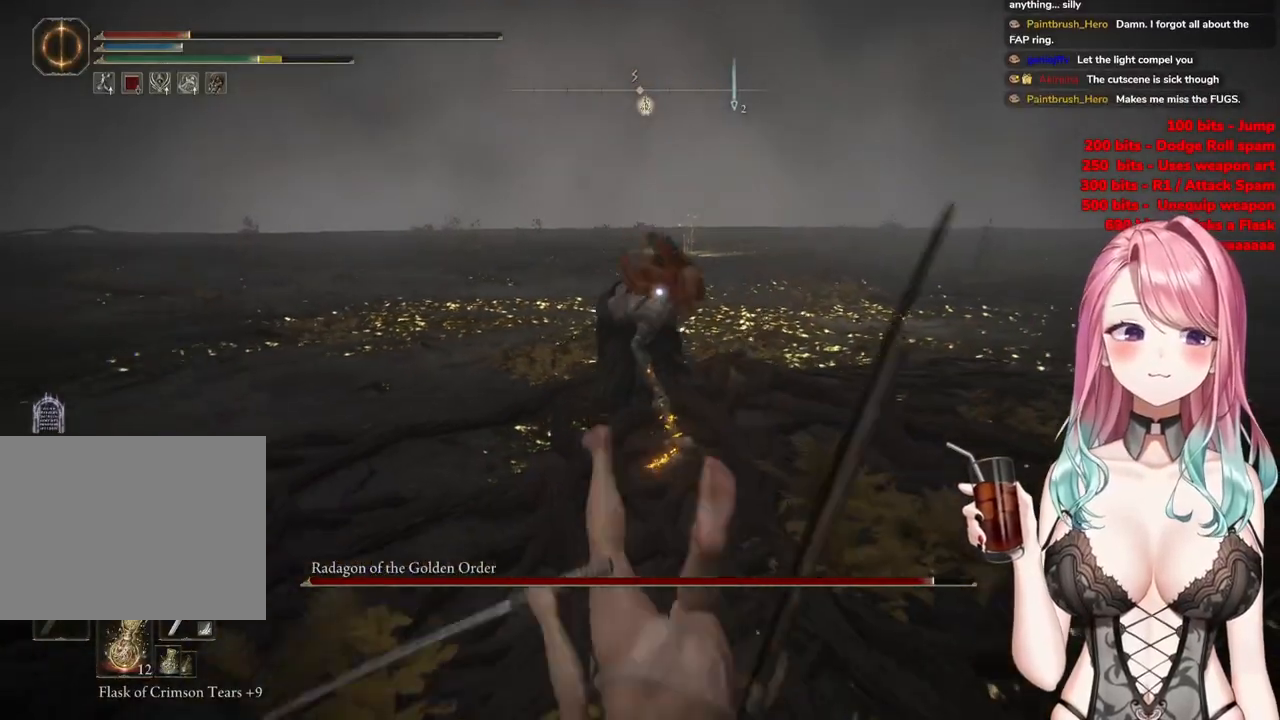
{"buttons": [], "left_stick": "down", "right_stick": "center", "events": [[267, "CIRCLE", "down"], [401, "CIRCLE", "up"]]}
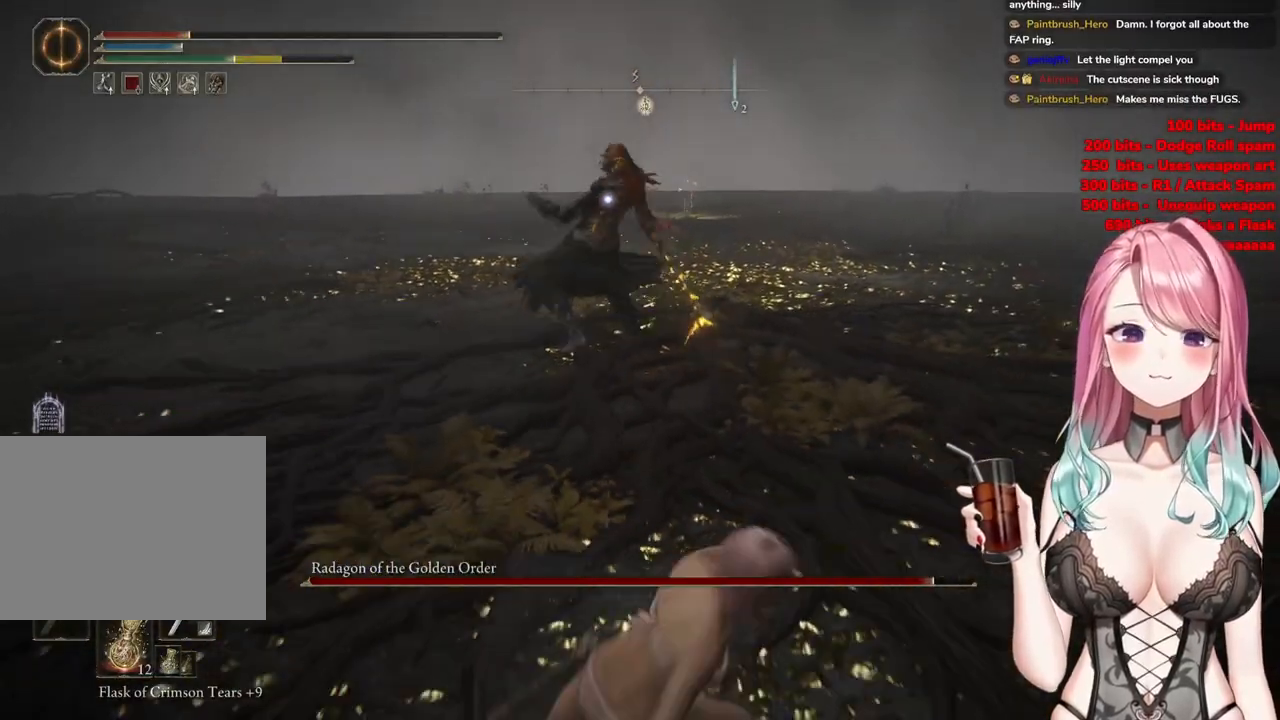
{"buttons": ["CIRCLE"], "left_stick": "down", "right_stick": "center", "events": [[500, "CIRCLE", "down"]]}
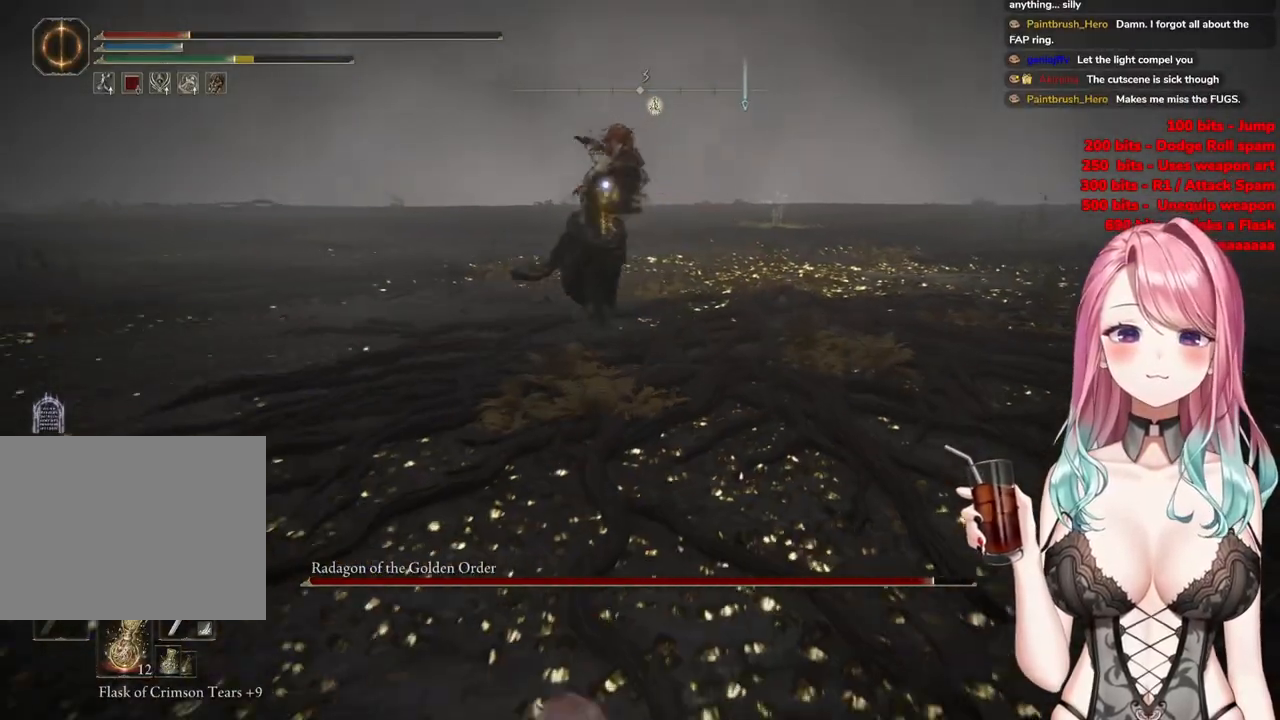
{"buttons": [], "left_stick": "down", "right_stick": "center", "events": [[134, "CIRCLE", "up"]]}
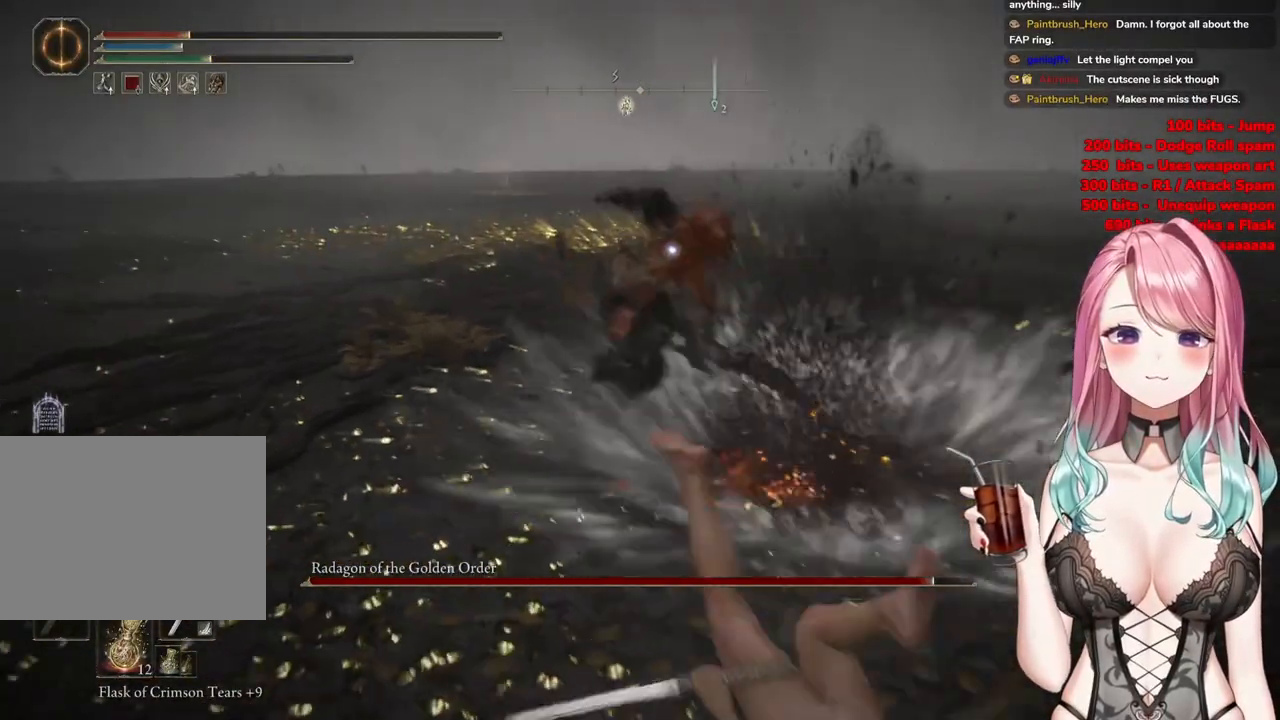
{"buttons": [], "left_stick": "down", "right_stick": "center", "events": [[167, "SQUARE", "down"], [267, "SQUARE", "up"]]}
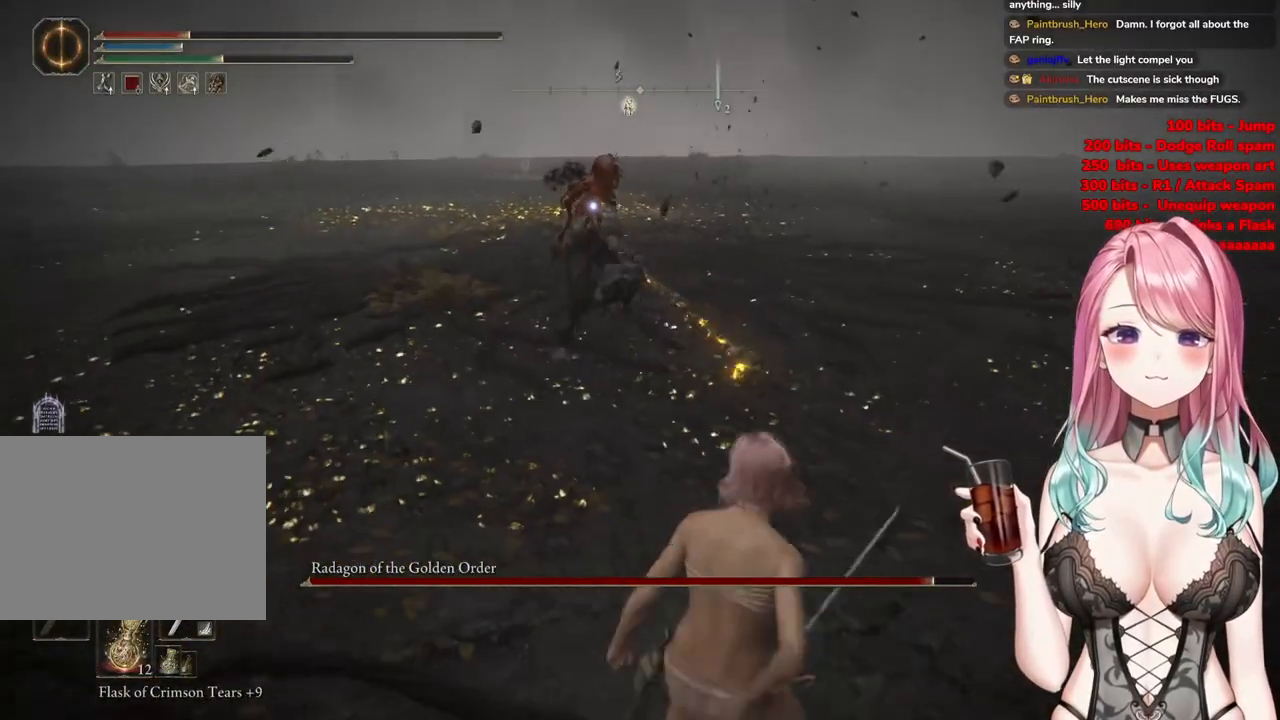
{"buttons": [], "left_stick": "down-right", "right_stick": "center", "events": [[434, "left_stick", "down-right"]]}
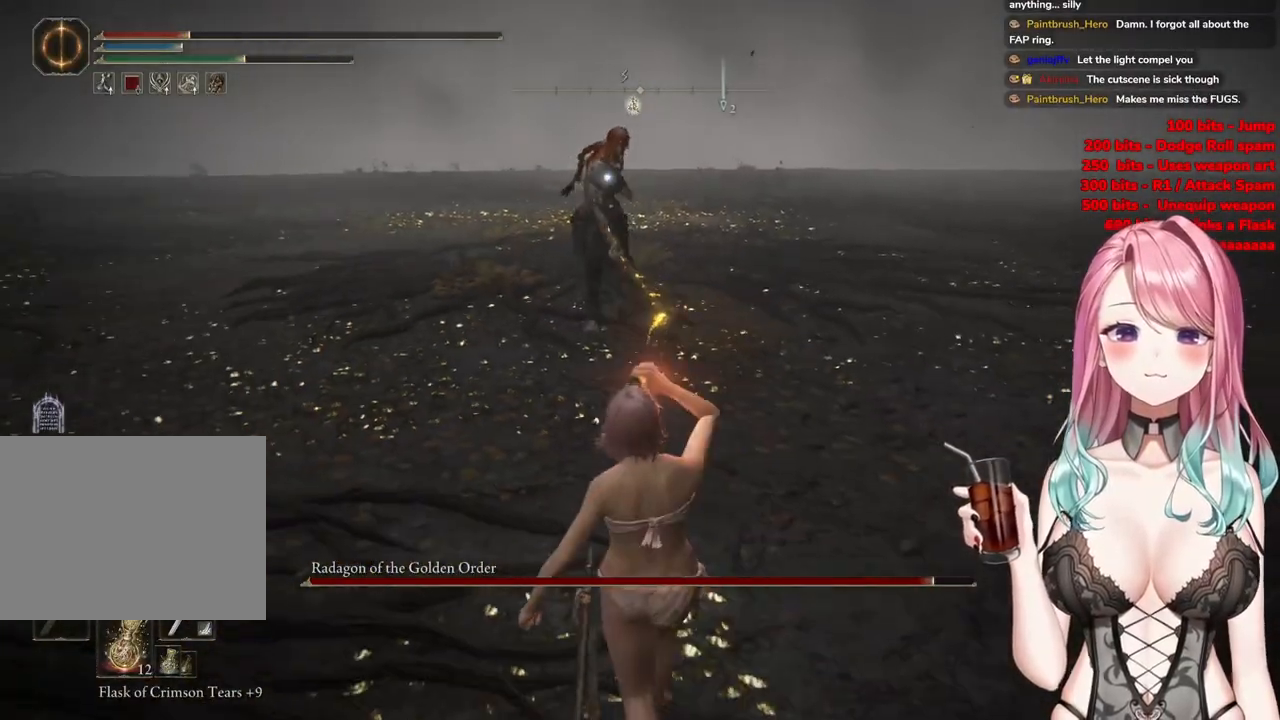
{"buttons": [], "left_stick": "down-right", "right_stick": "center", "events": []}
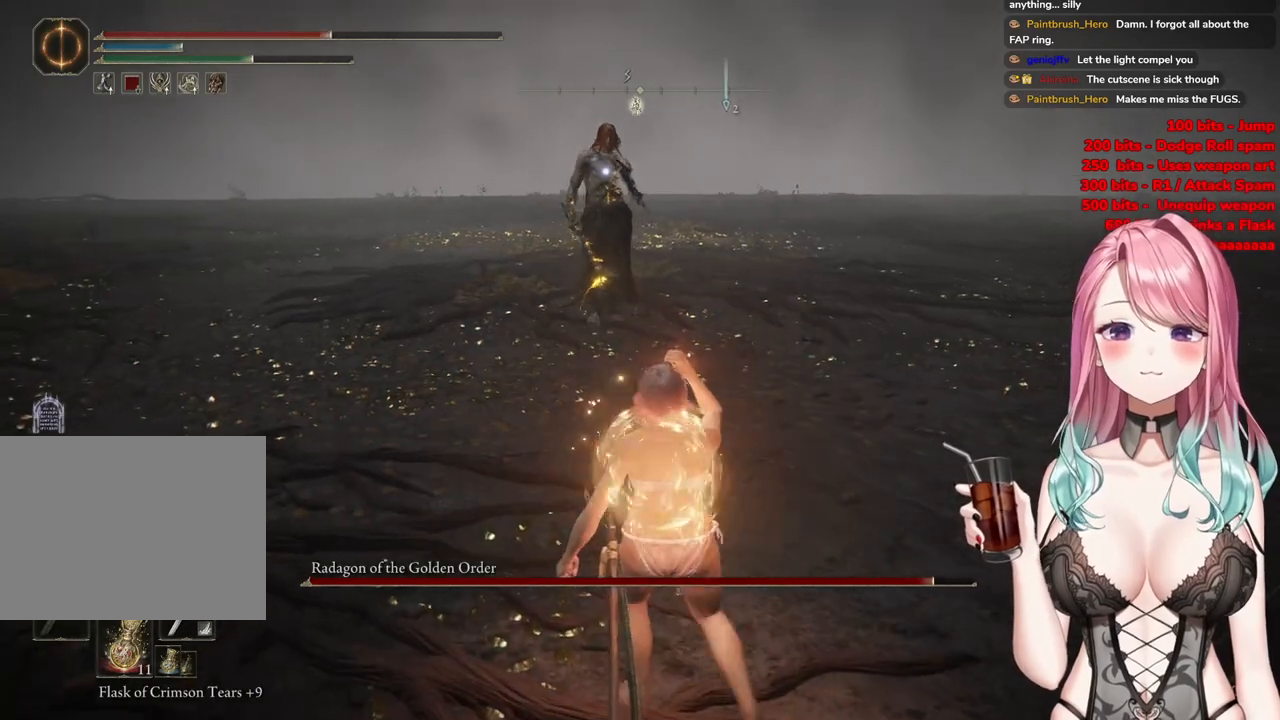
{"buttons": [], "left_stick": "down-right", "right_stick": "center", "events": []}
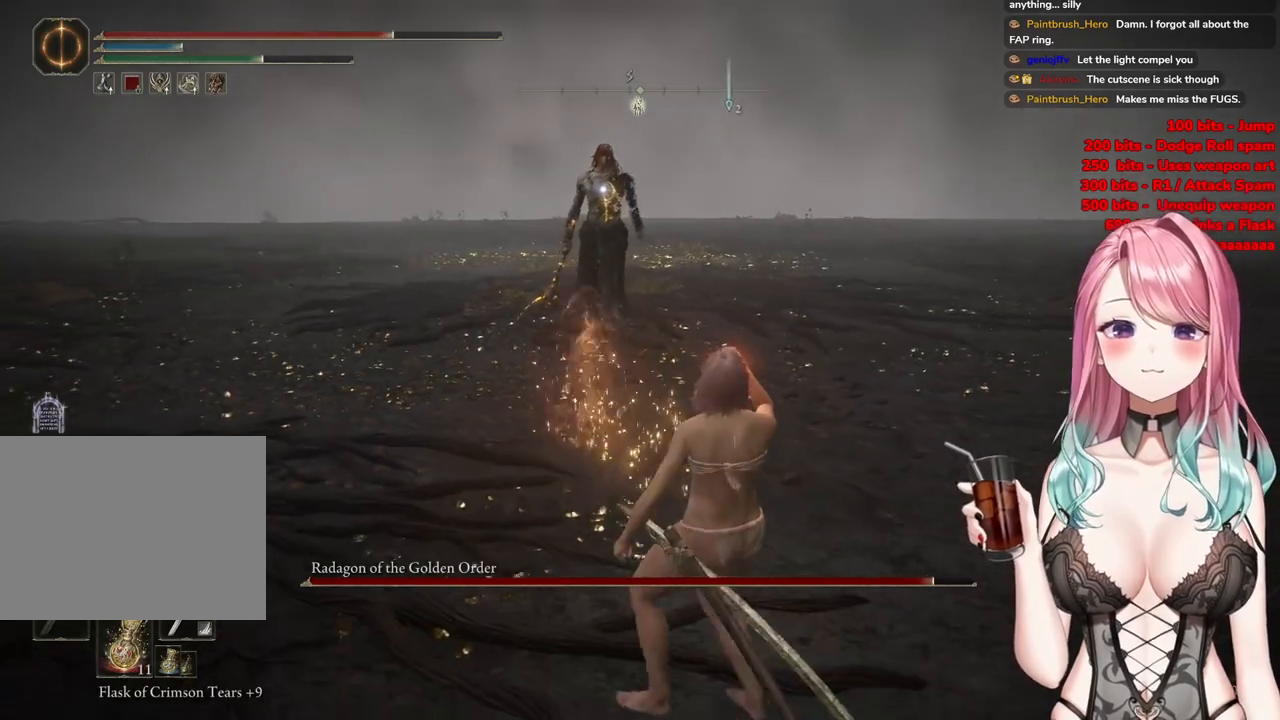
{"buttons": ["DPAD_DOWN"], "left_stick": "center", "right_stick": "center", "events": [[150, "left_stick", "center"], [283, "DPAD_DOWN", "down"], [350, "DPAD_DOWN", "up"], [434, "DPAD_DOWN", "down"]]}
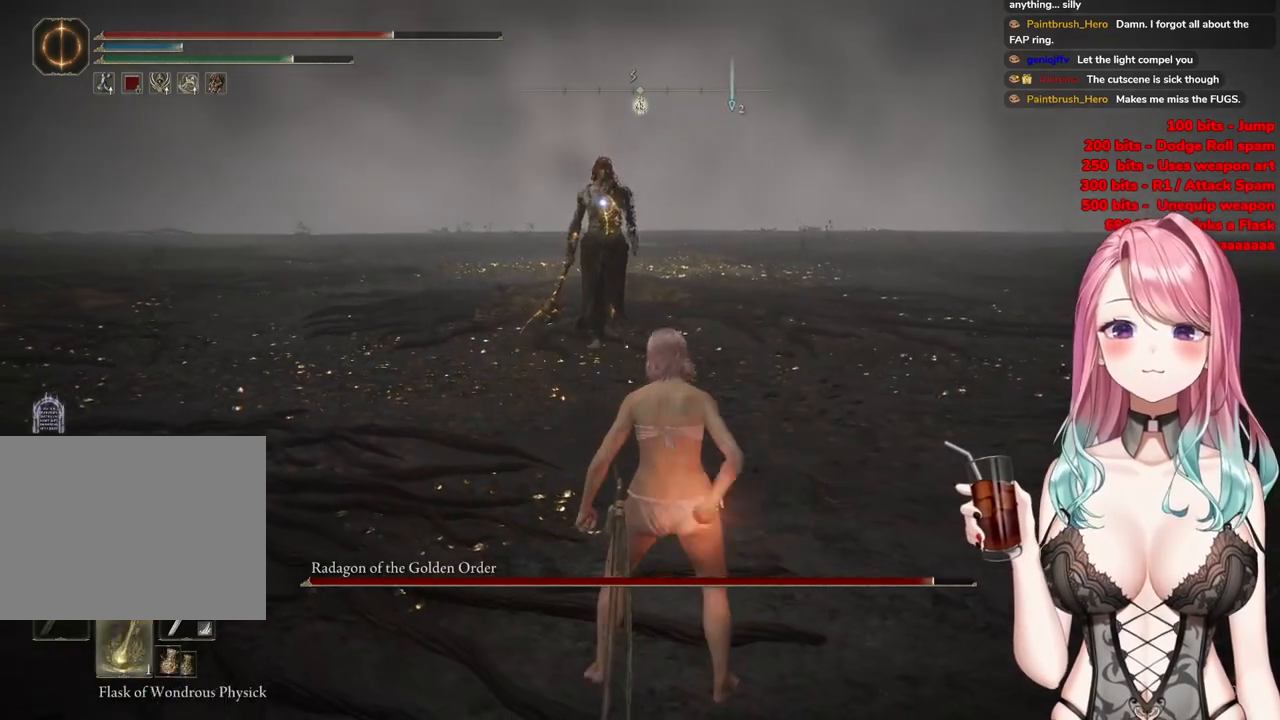
{"buttons": ["SQUARE"], "left_stick": "down-right", "right_stick": "center", "events": [[17, "DPAD_DOWN", "up"], [150, "left_stick", "down-right"], [417, "SQUARE", "down"]]}
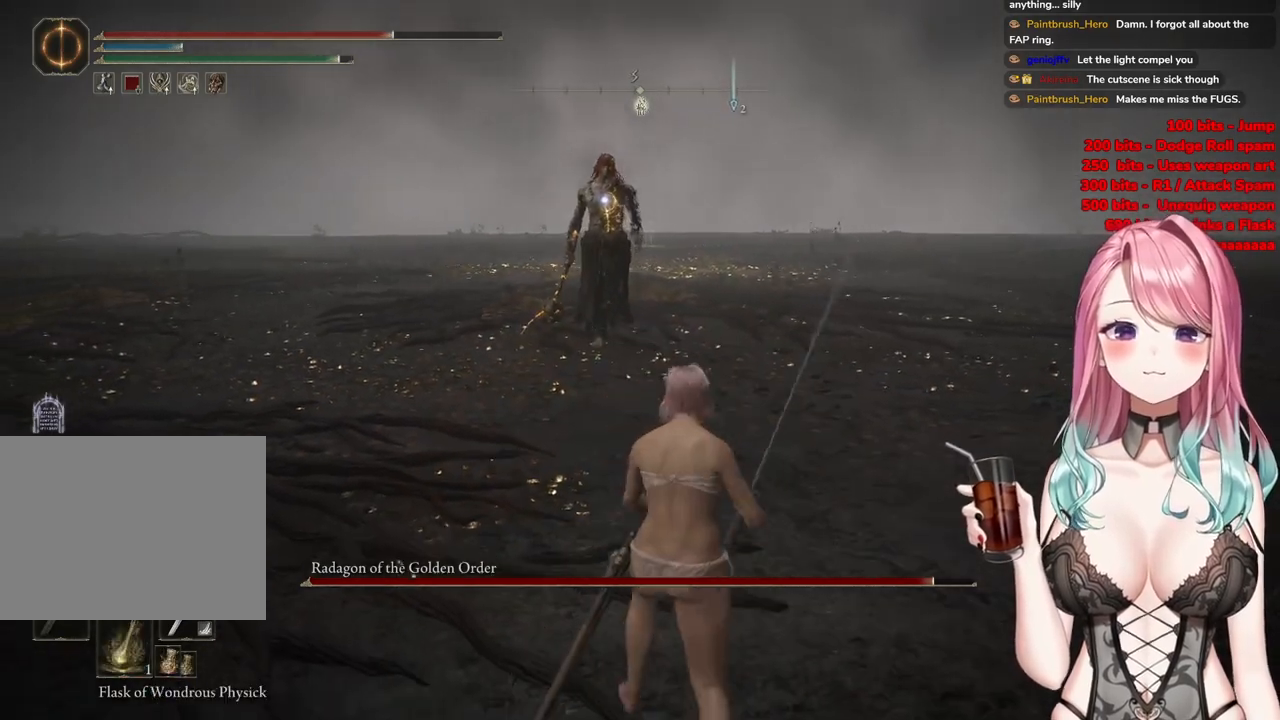
{"buttons": [], "left_stick": "center", "right_stick": "center", "events": [[50, "SQUARE", "up"], [417, "left_stick", "center"]]}
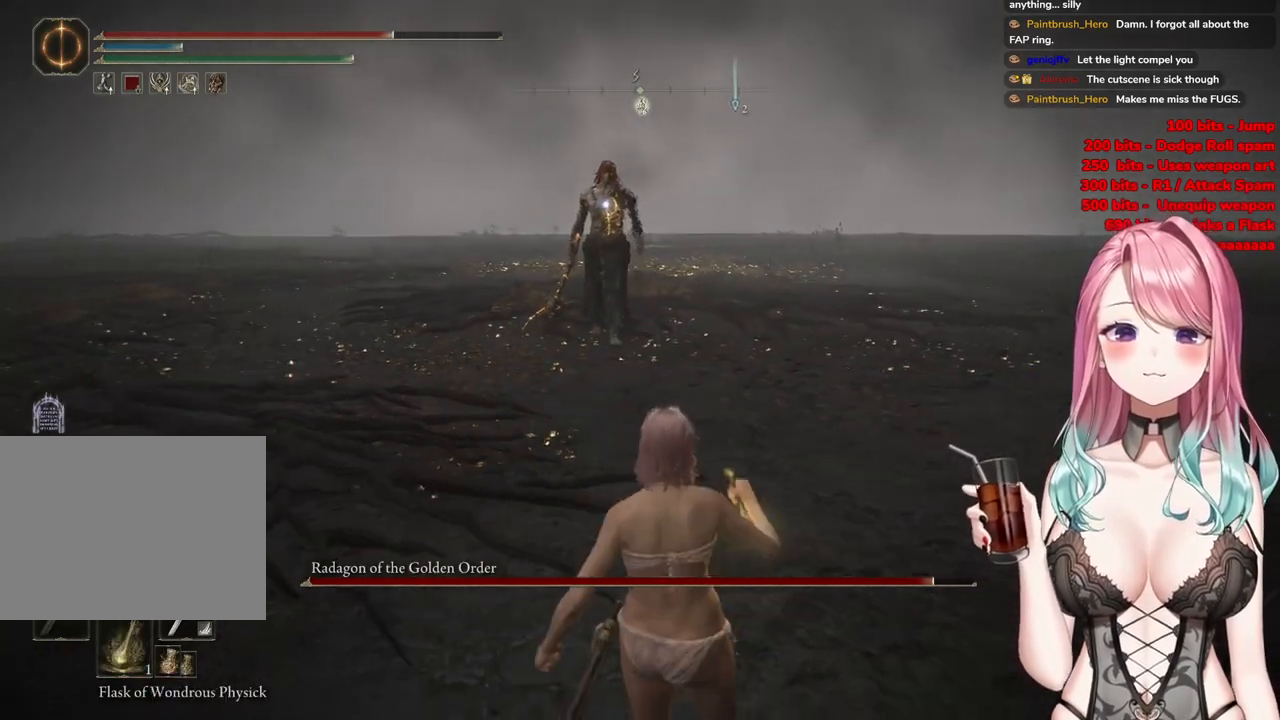
{"buttons": [], "left_stick": "up-right", "right_stick": "center", "events": [[117, "DPAD_DOWN", "down"], [217, "DPAD_DOWN", "up"], [367, "left_stick", "up-right"]]}
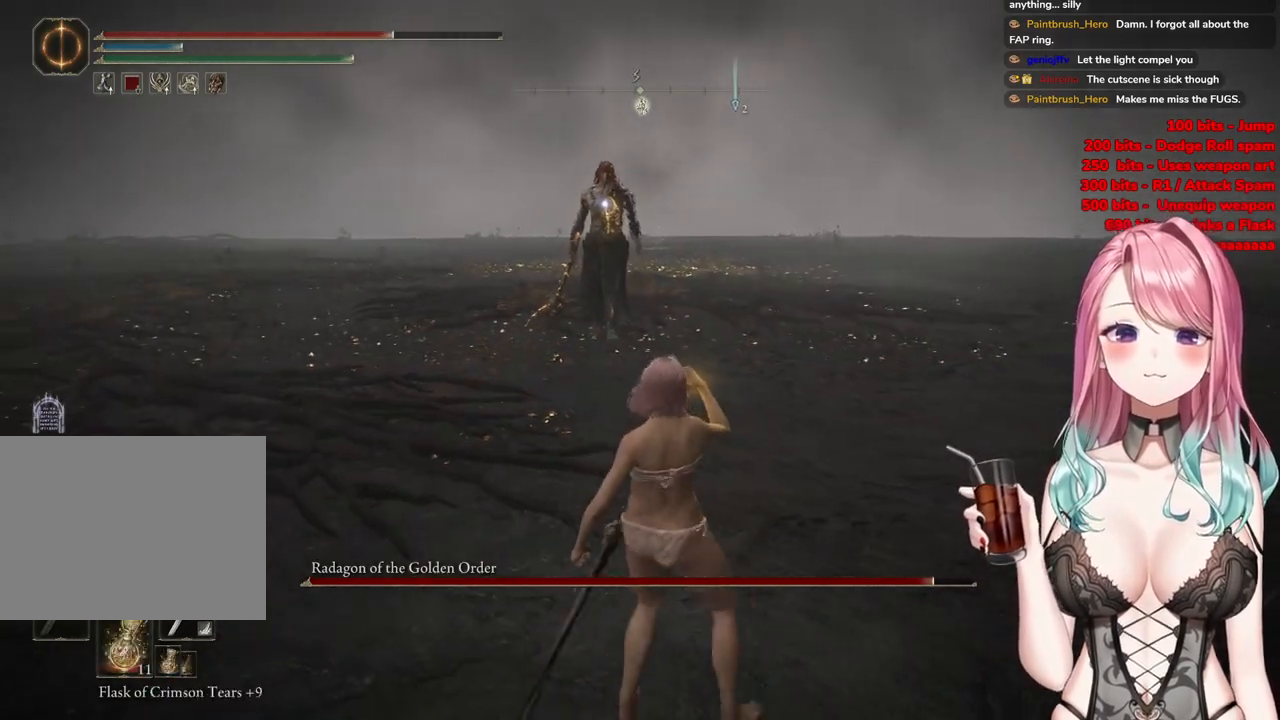
{"buttons": [], "left_stick": "up-right", "right_stick": "center", "events": []}
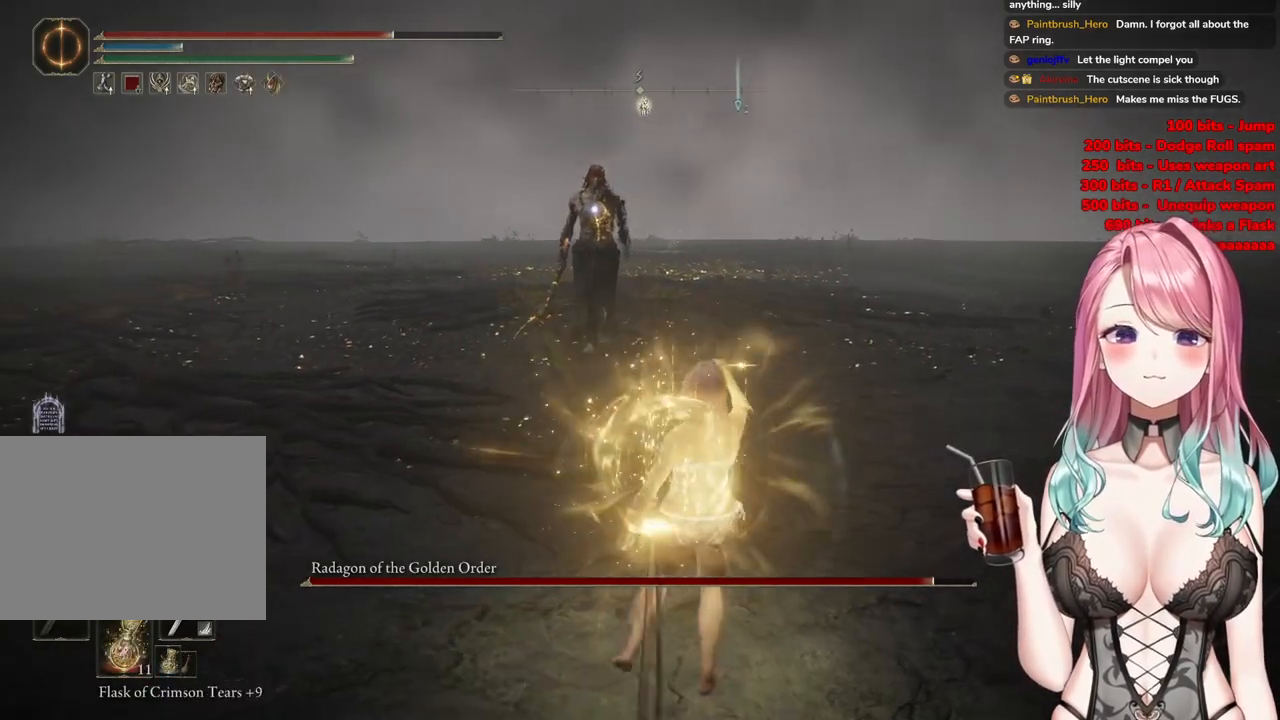
{"buttons": [], "left_stick": "up-right", "right_stick": "center", "events": []}
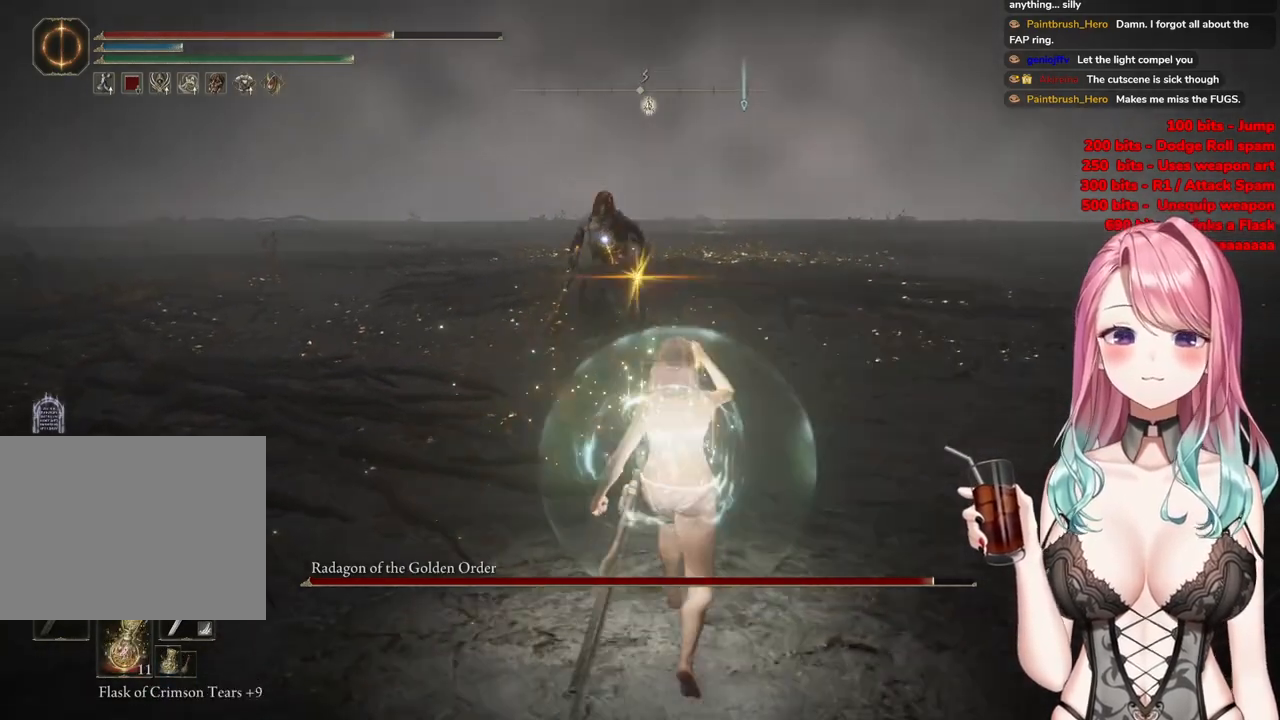
{"buttons": [], "left_stick": "down-right", "right_stick": "center", "events": [[100, "left_stick", "down-right"]]}
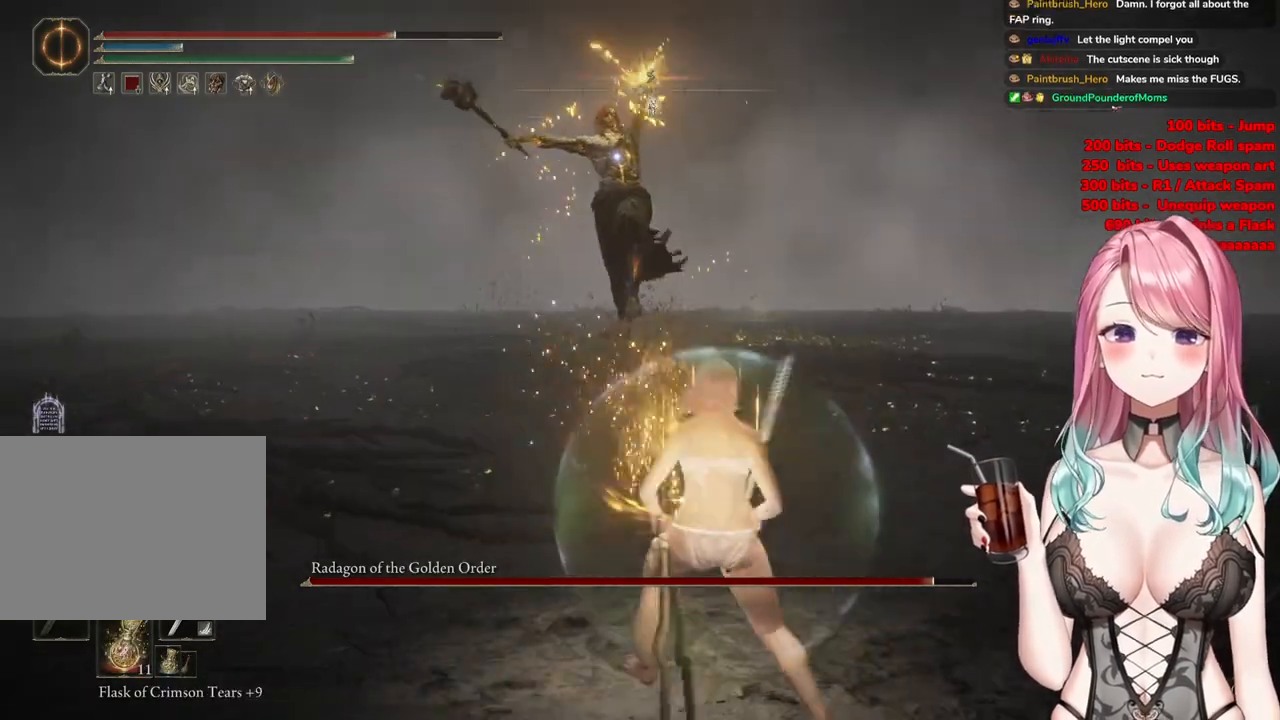
{"buttons": [], "left_stick": "up-right", "right_stick": "center", "events": [[84, "left_stick", "up-right"]]}
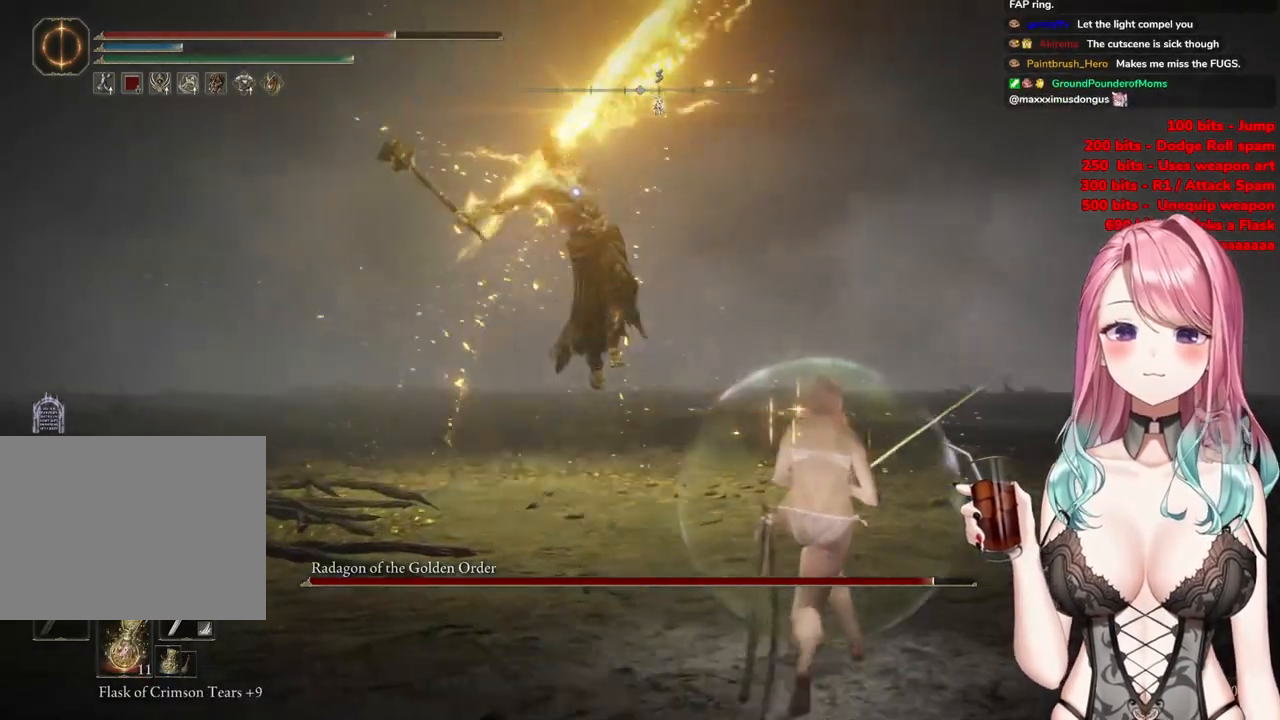
{"buttons": [], "left_stick": "up", "right_stick": "center", "events": [[184, "left_stick", "up"], [200, "CIRCLE", "down"], [317, "CIRCLE", "up"]]}